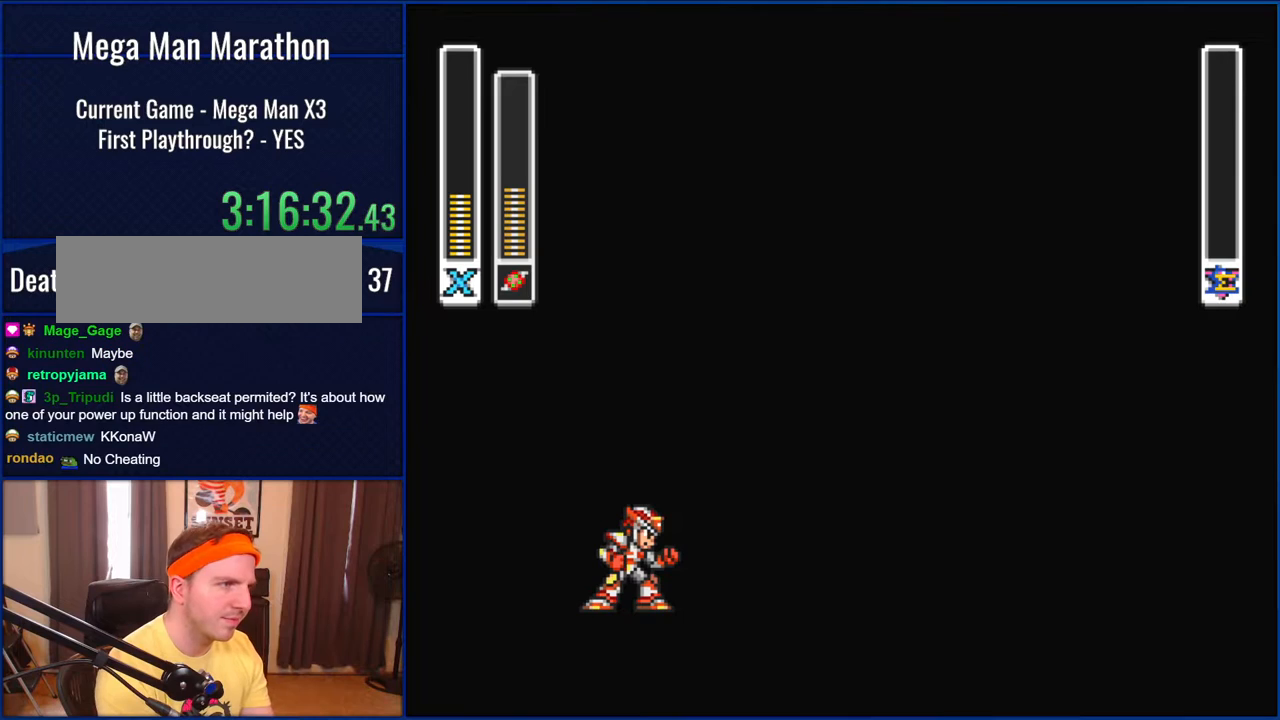
Gameplay with a controller (Nintendo layout); each line is a JSON object with the inputs held at the frame after it. "events" lists button and stick changes between this image and that frame as [ms after this image, input, new state], when the widget could be followed in between. Not read: L1 L3 R1 R3.
{"buttons": ["START"], "events": [[133, "START", "down"]]}
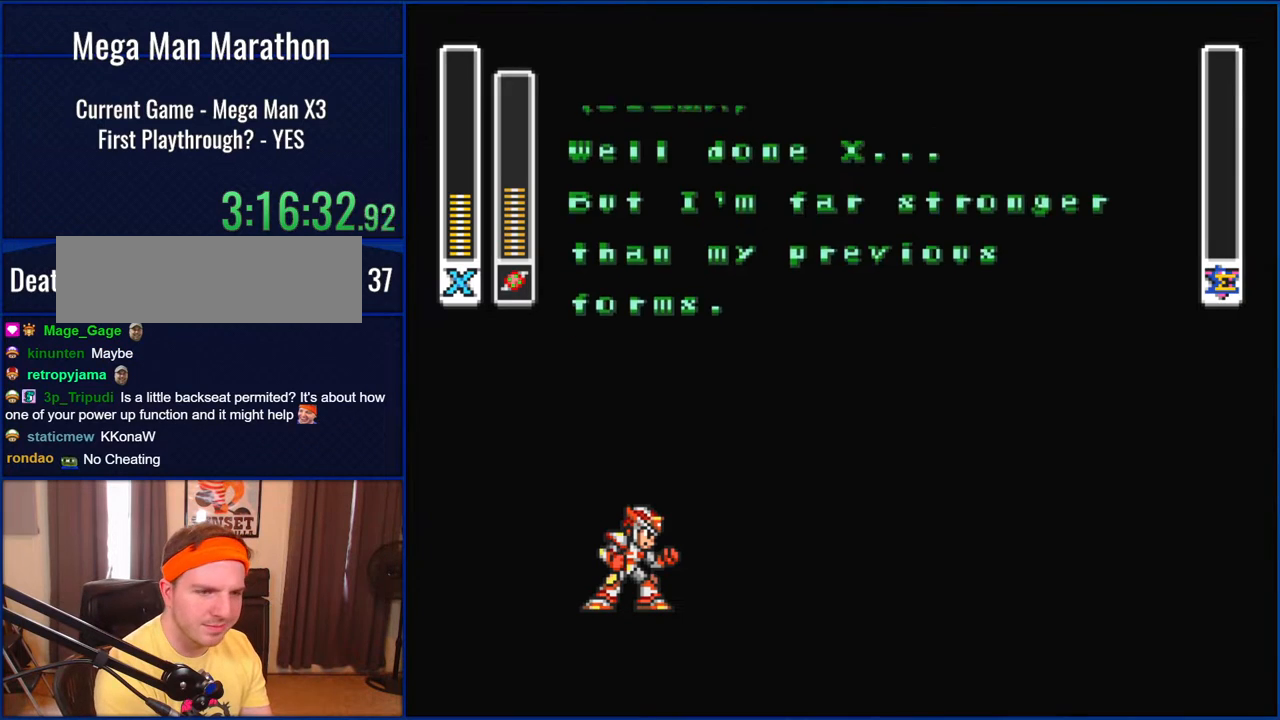
{"buttons": ["START"], "events": []}
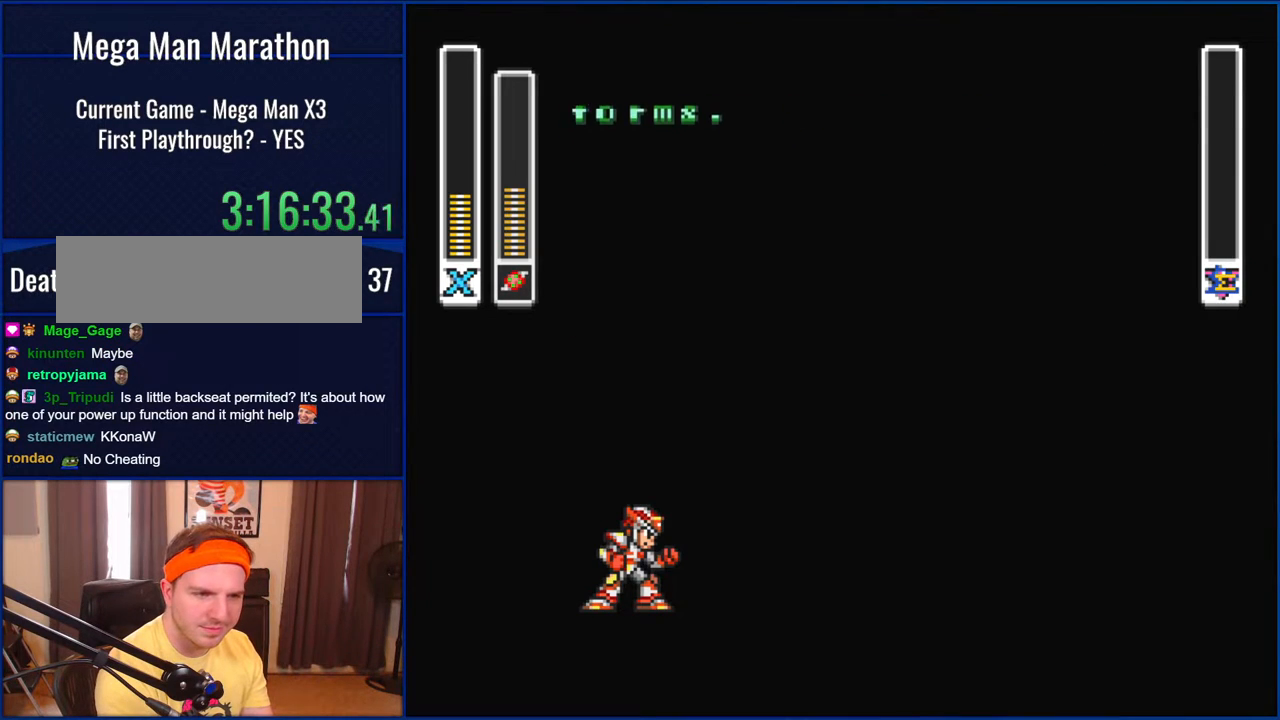
{"buttons": ["START"], "events": []}
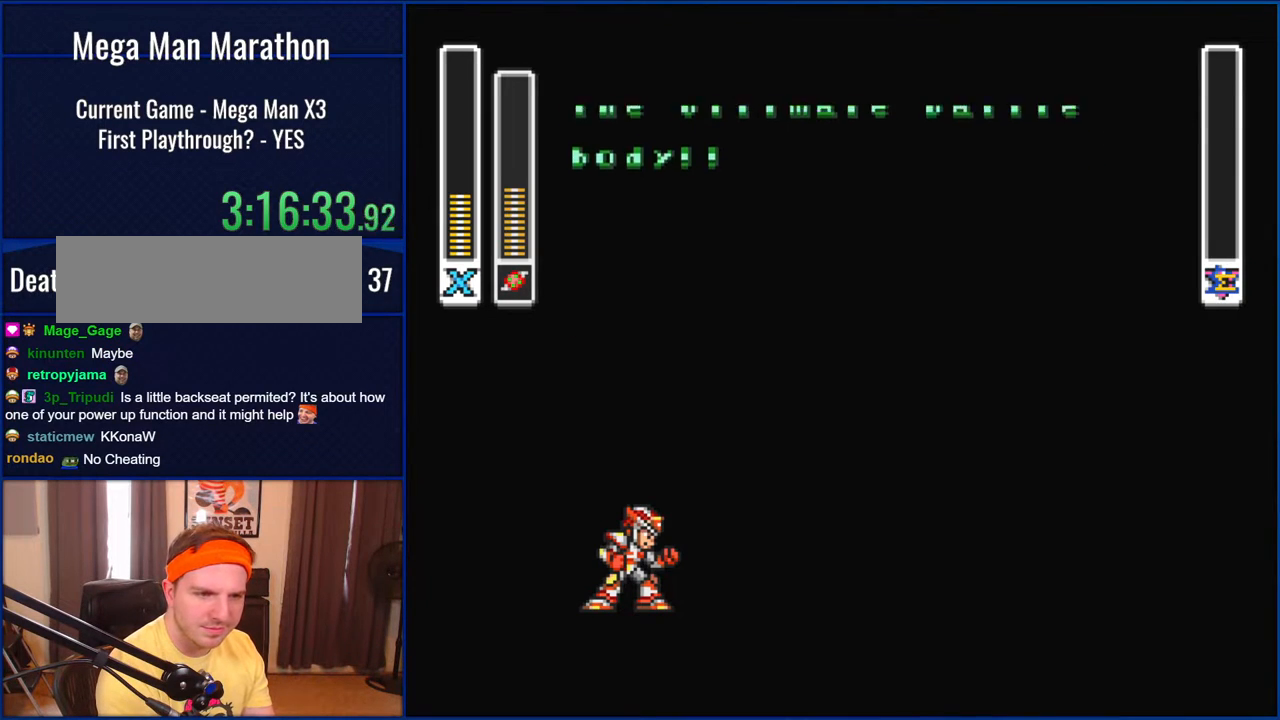
{"buttons": ["START"], "events": []}
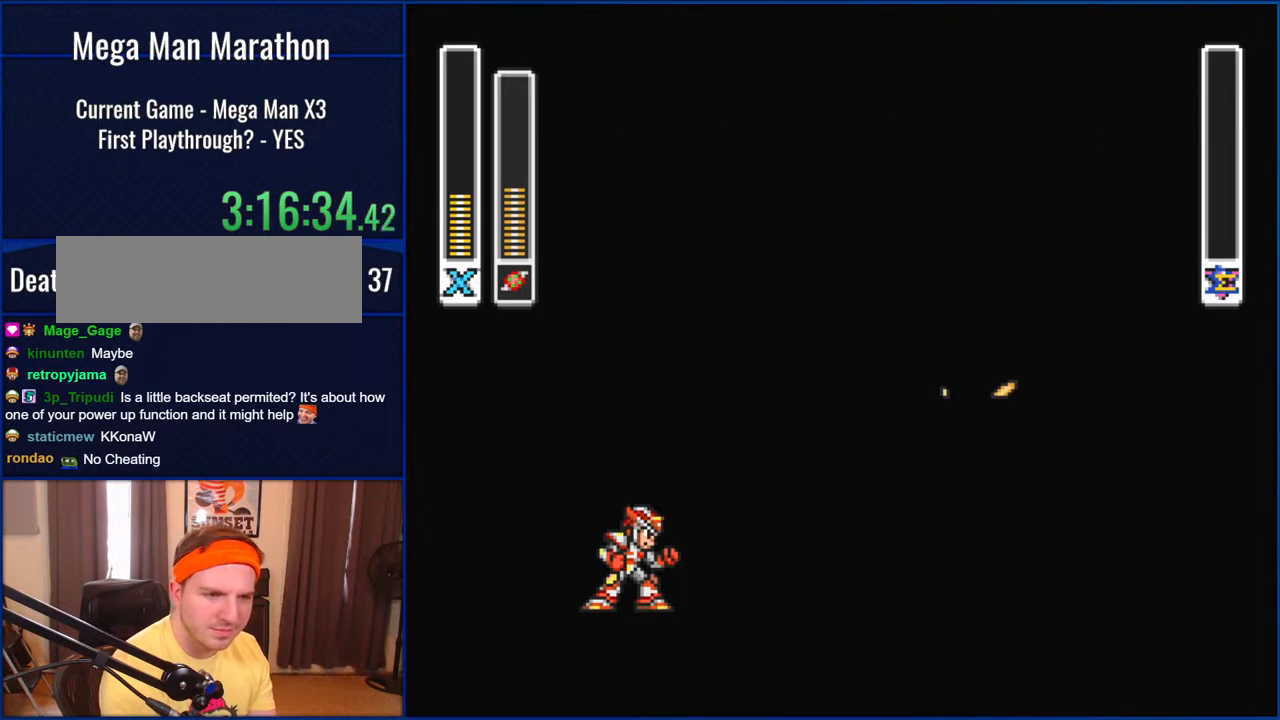
{"buttons": ["START"], "events": []}
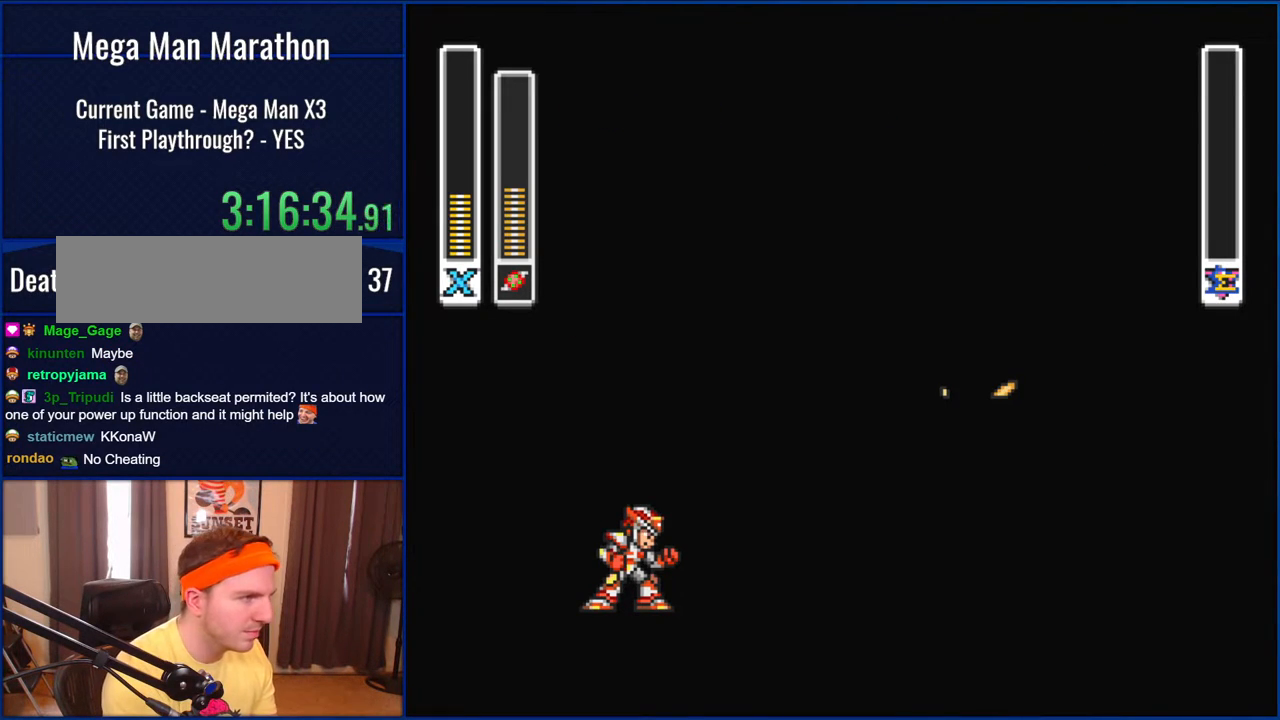
{"buttons": [], "events": [[300, "START", "up"]]}